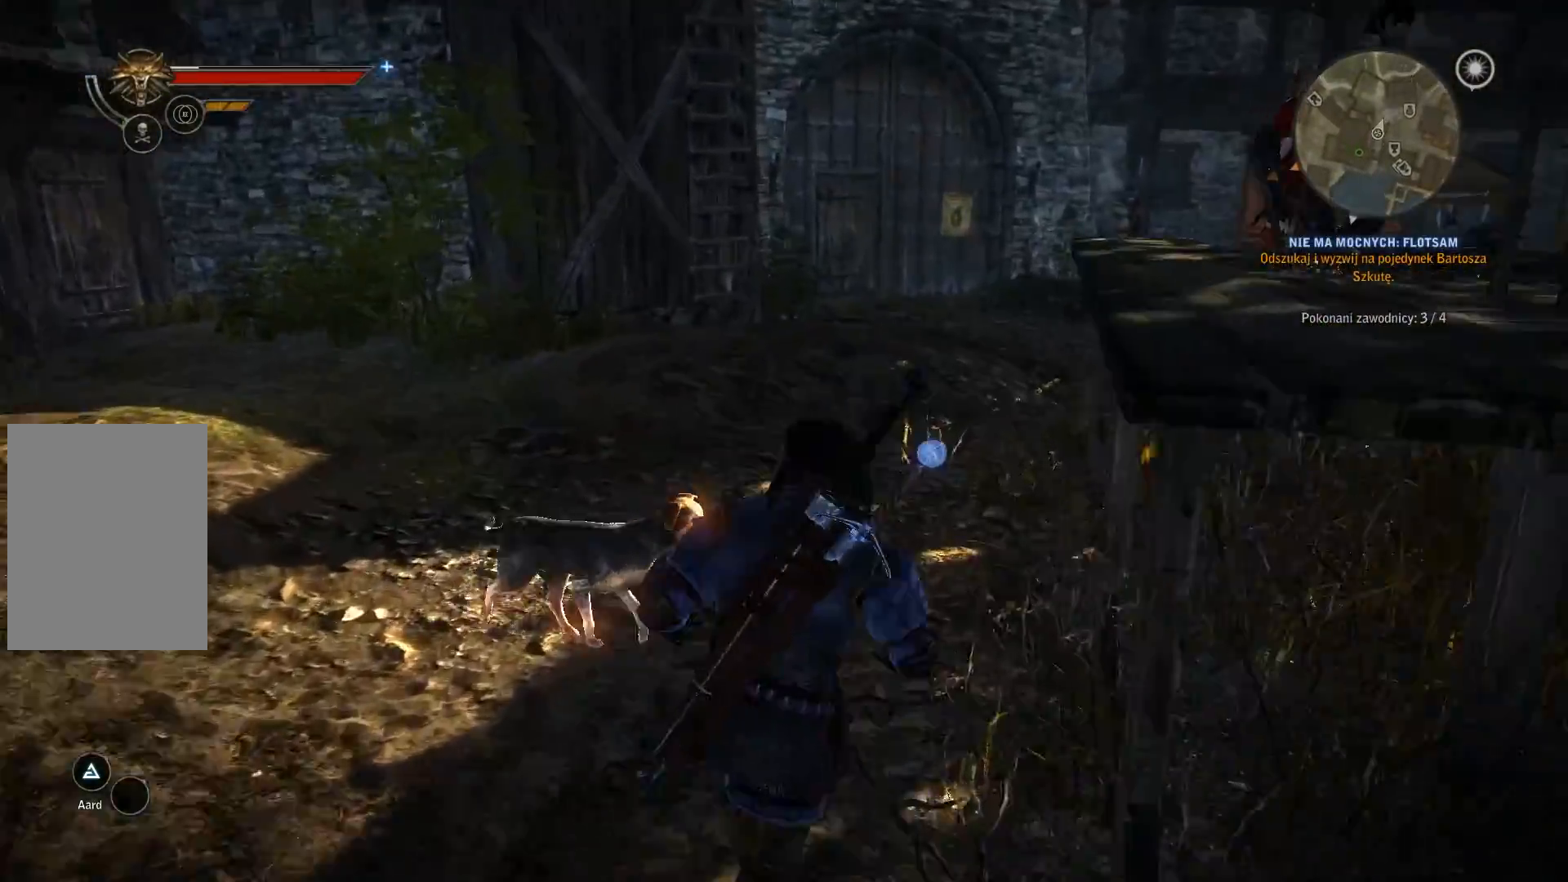
Gameplay with a controller (Xbox layout); each line is a JSON object with the inputs held at the frame after it. "events" lists button and stick changes between this image and that frame as [ms after this image, input, new state], when the widget could be followed in between. Not read: L3 R3.
{"buttons": [], "left_stick": "up", "right_stick": "center", "events": [[500, "left_stick", "up"]]}
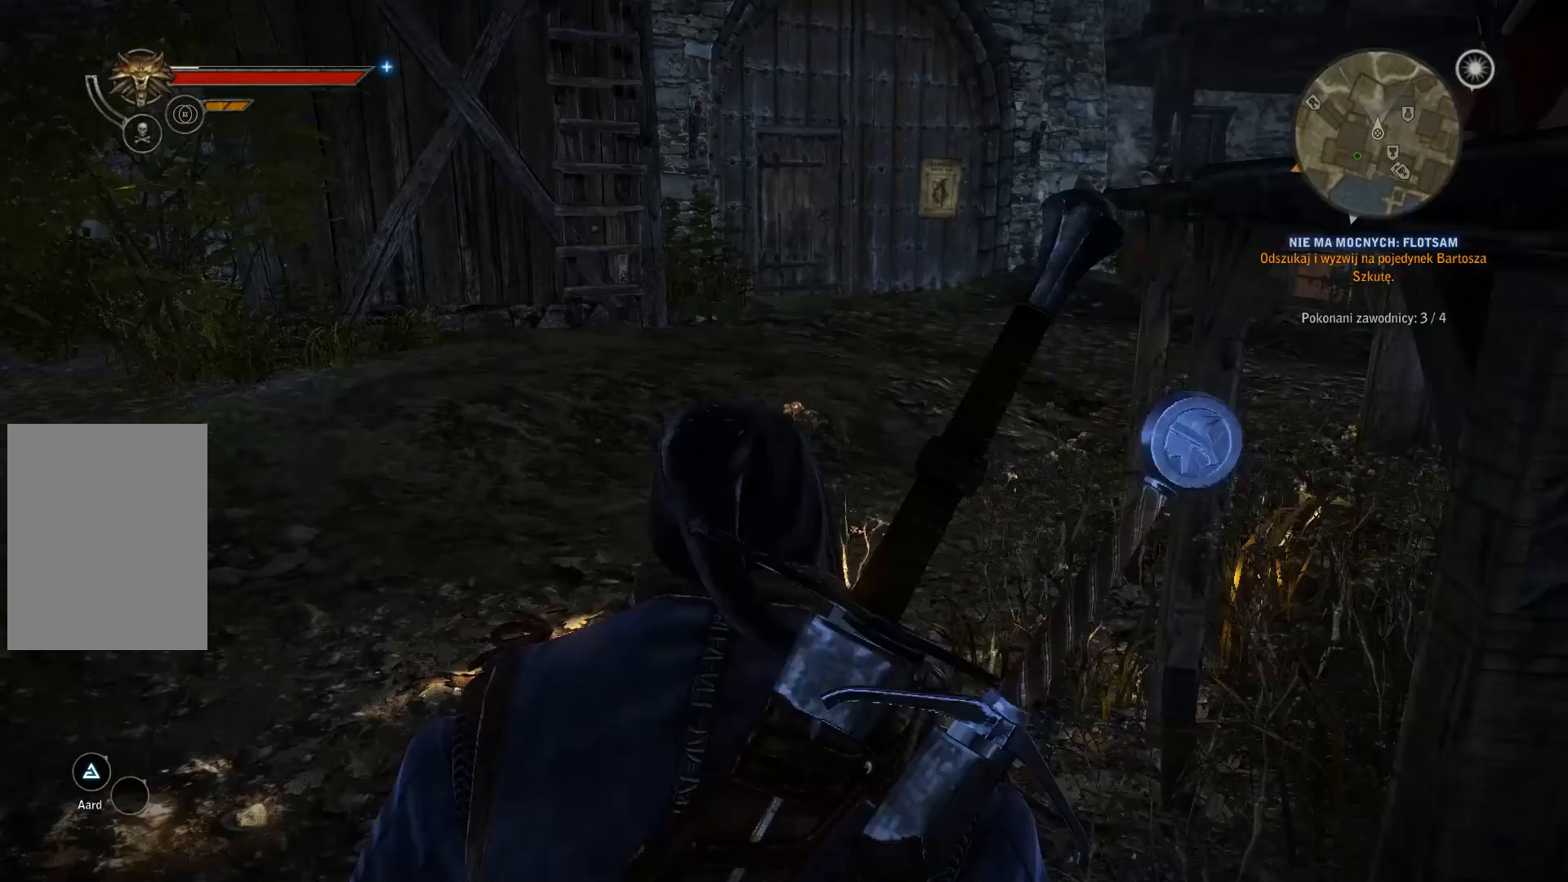
{"buttons": [], "left_stick": "up", "right_stick": "center", "events": []}
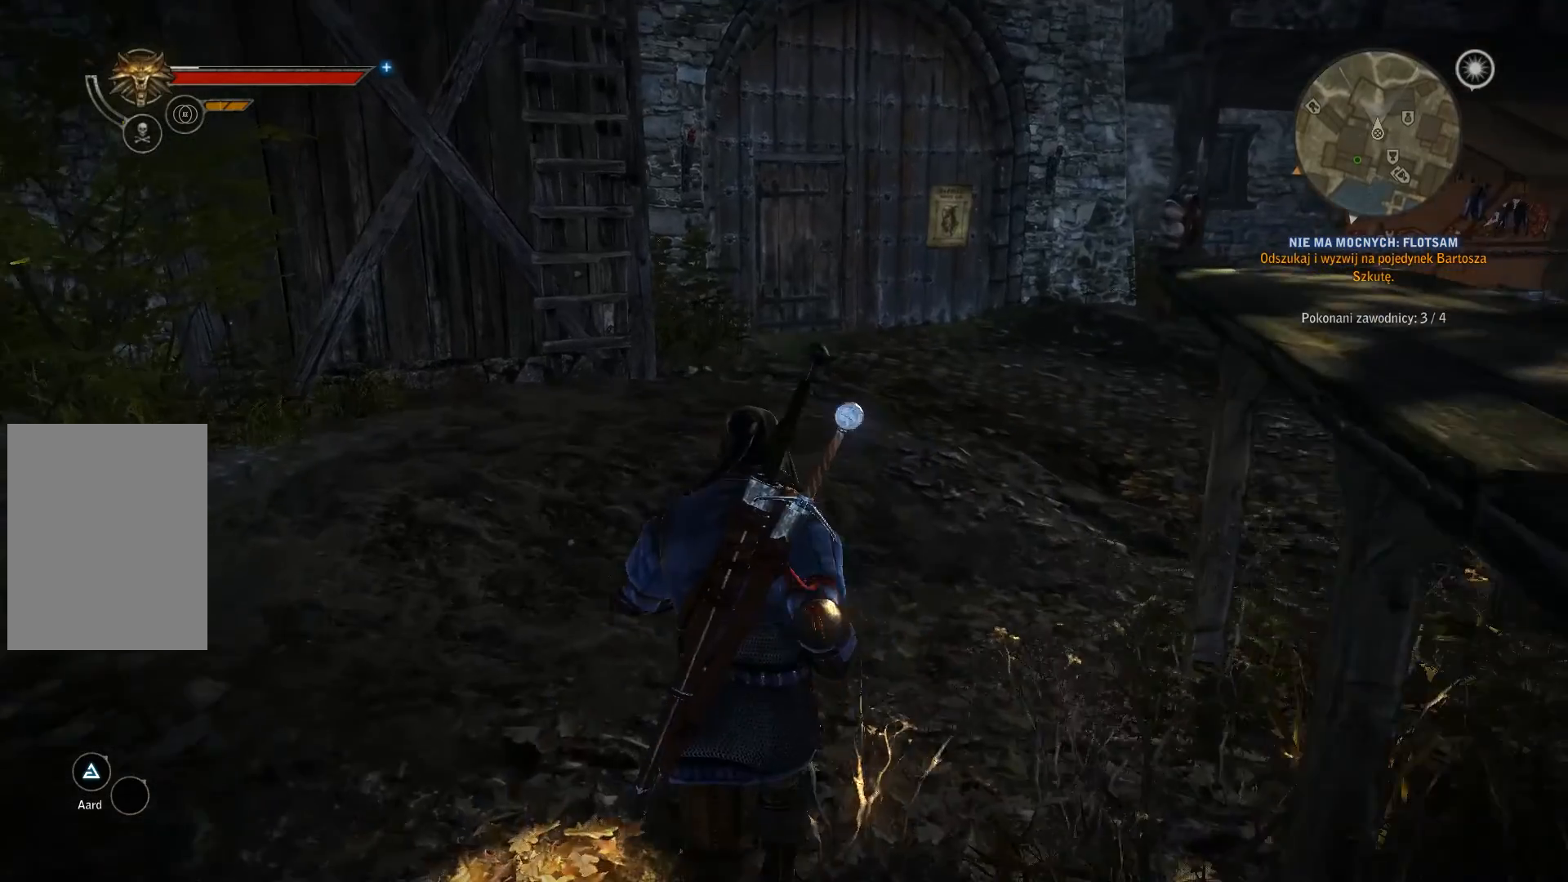
{"buttons": [], "left_stick": "center", "right_stick": "center", "events": [[367, "left_stick", "center"], [400, "START", "down"], [500, "START", "up"]]}
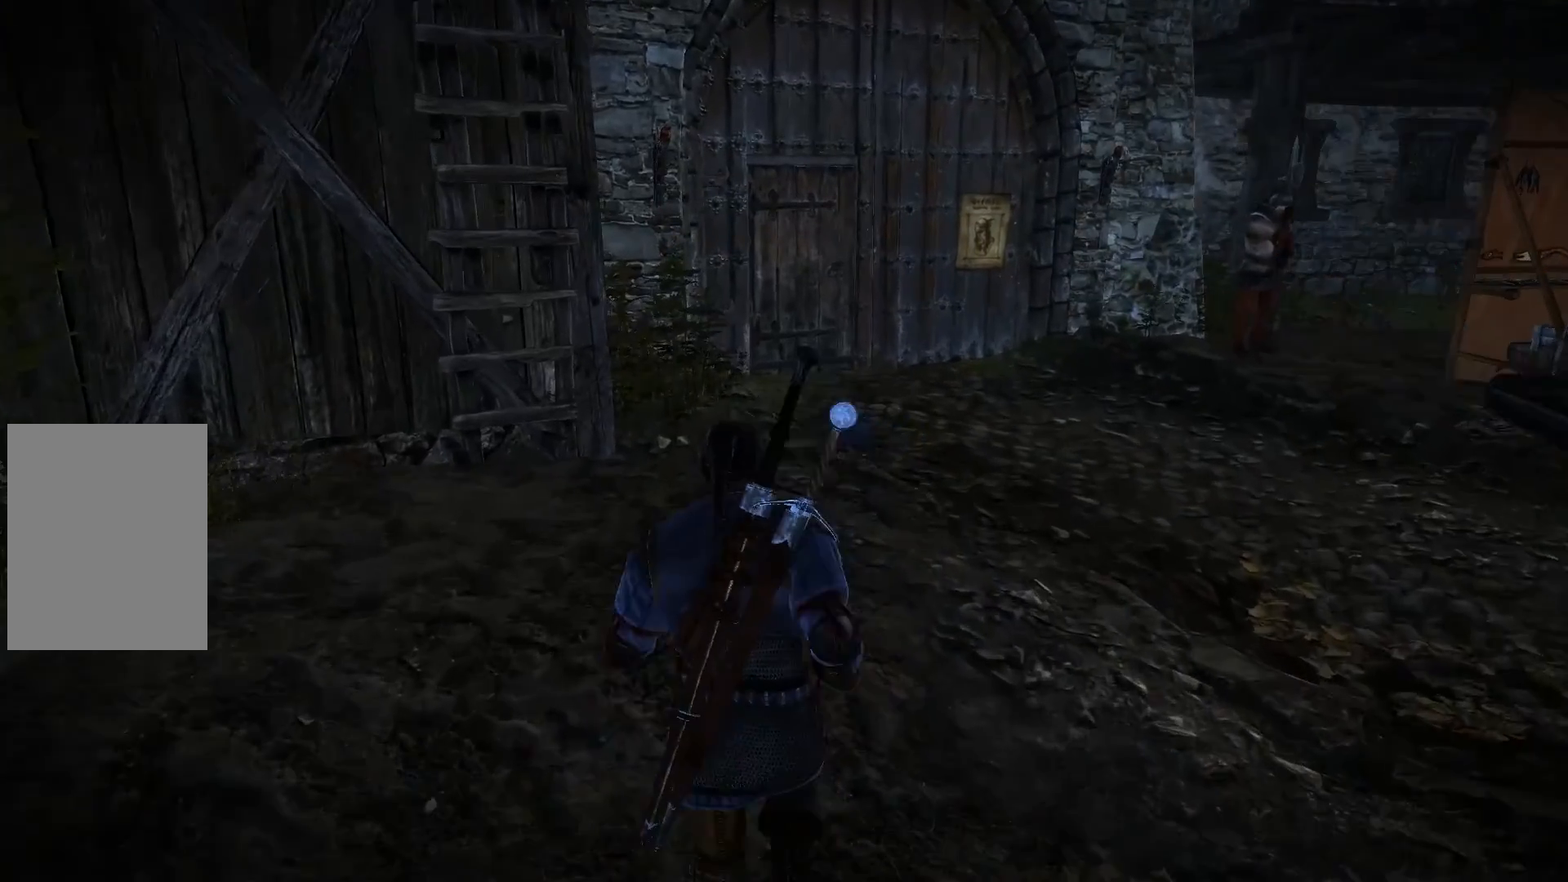
{"buttons": ["DPAD_DOWN"], "left_stick": "center", "right_stick": "center", "events": [[500, "DPAD_DOWN", "down"]]}
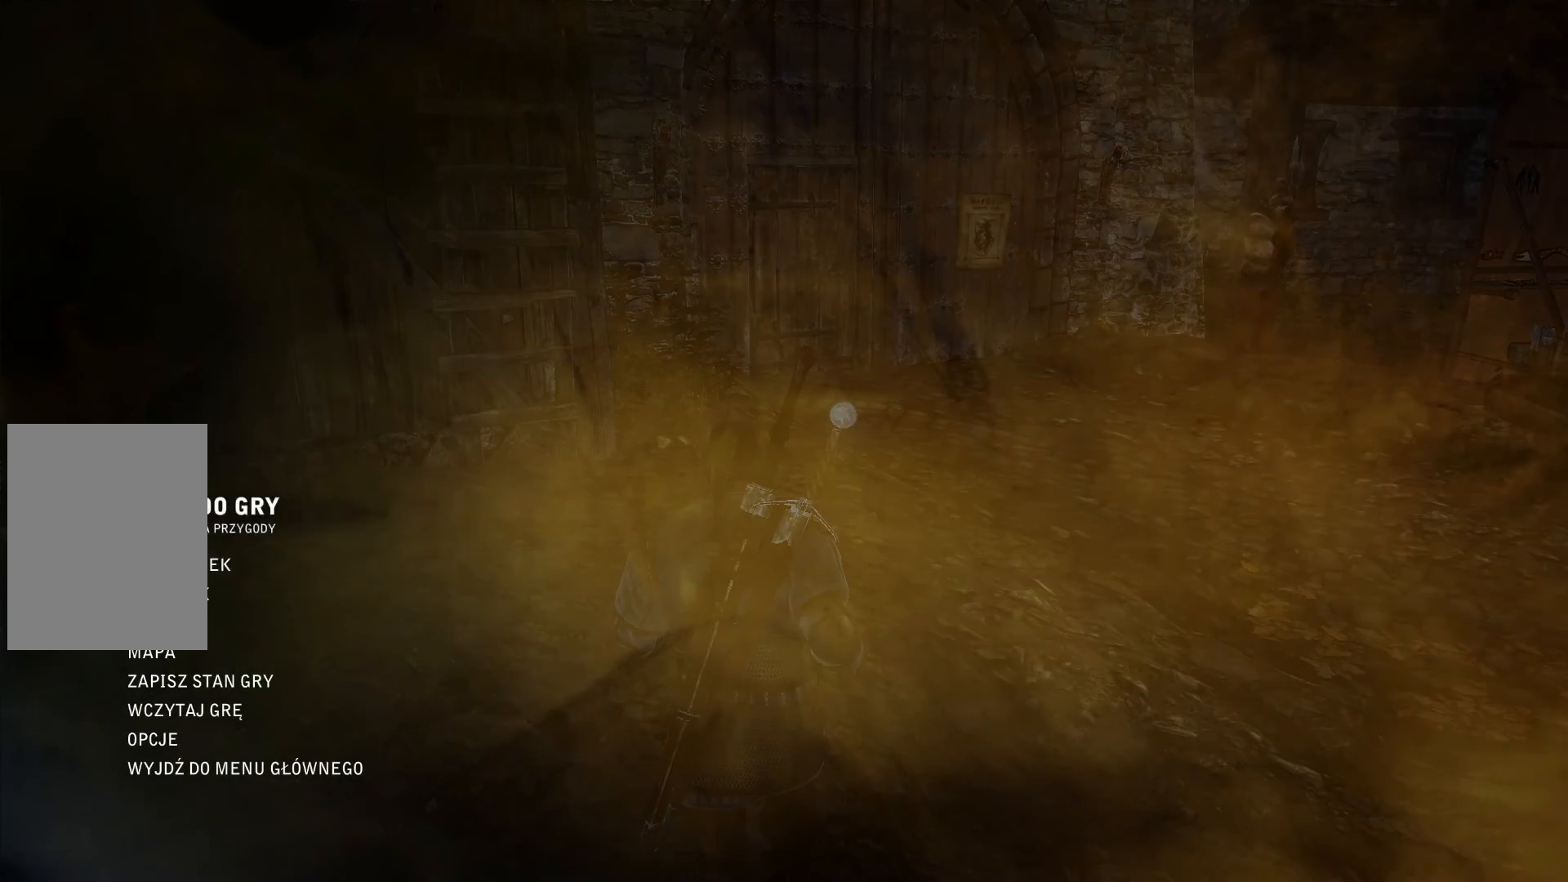
{"buttons": [], "left_stick": "center", "right_stick": "center", "events": [[133, "DPAD_DOWN", "up"], [333, "DPAD_DOWN", "down"], [500, "DPAD_DOWN", "up"]]}
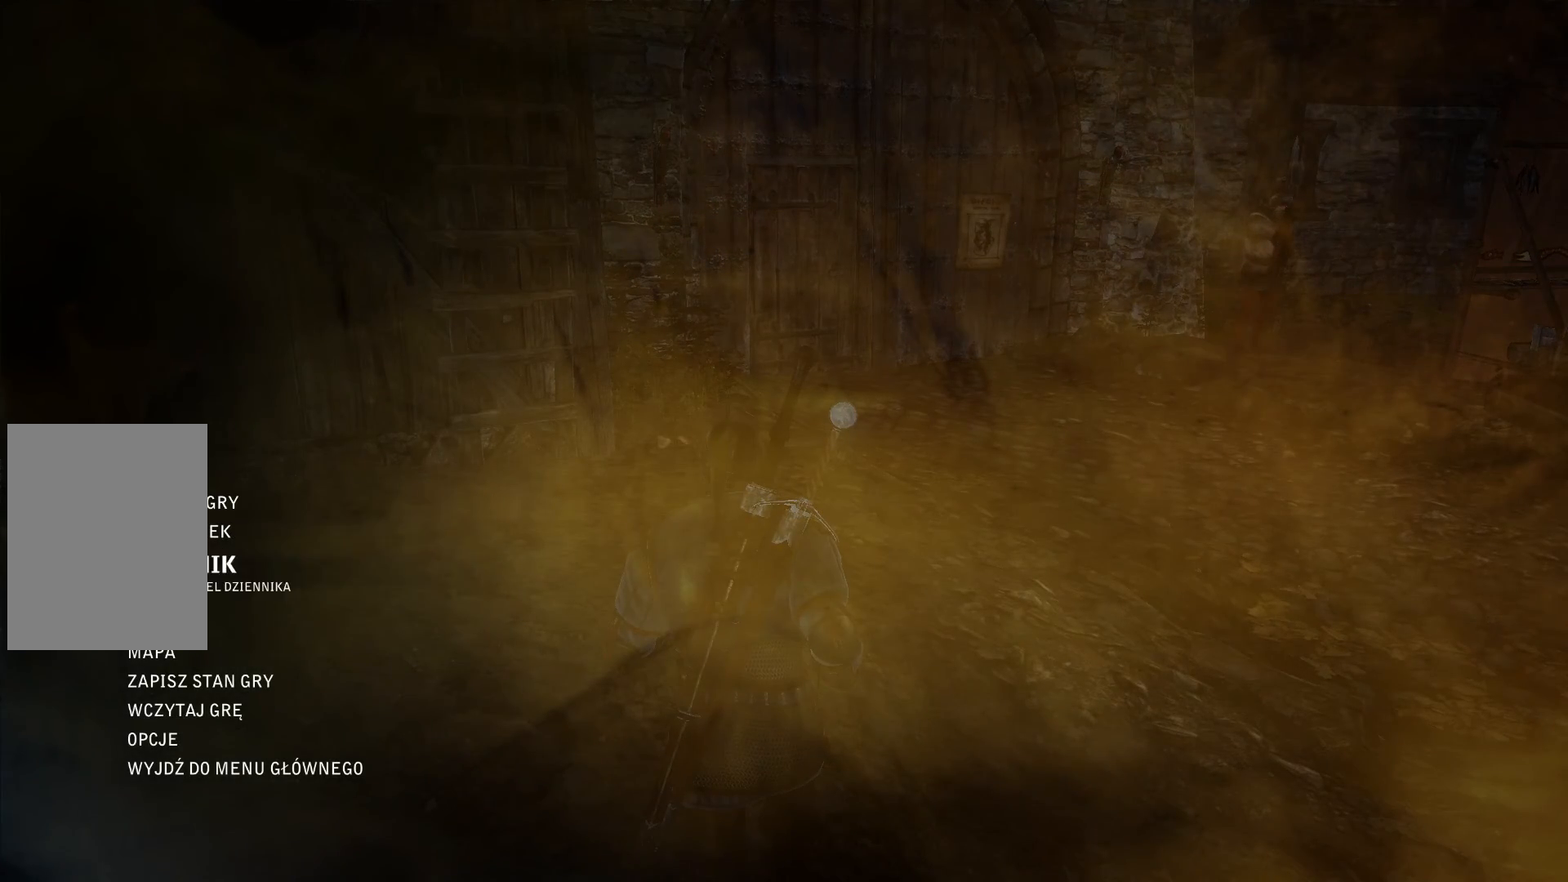
{"buttons": [], "left_stick": "center", "right_stick": "center", "events": [[67, "DPAD_DOWN", "down"], [200, "DPAD_DOWN", "up"], [333, "DPAD_DOWN", "down"], [433, "DPAD_DOWN", "up"]]}
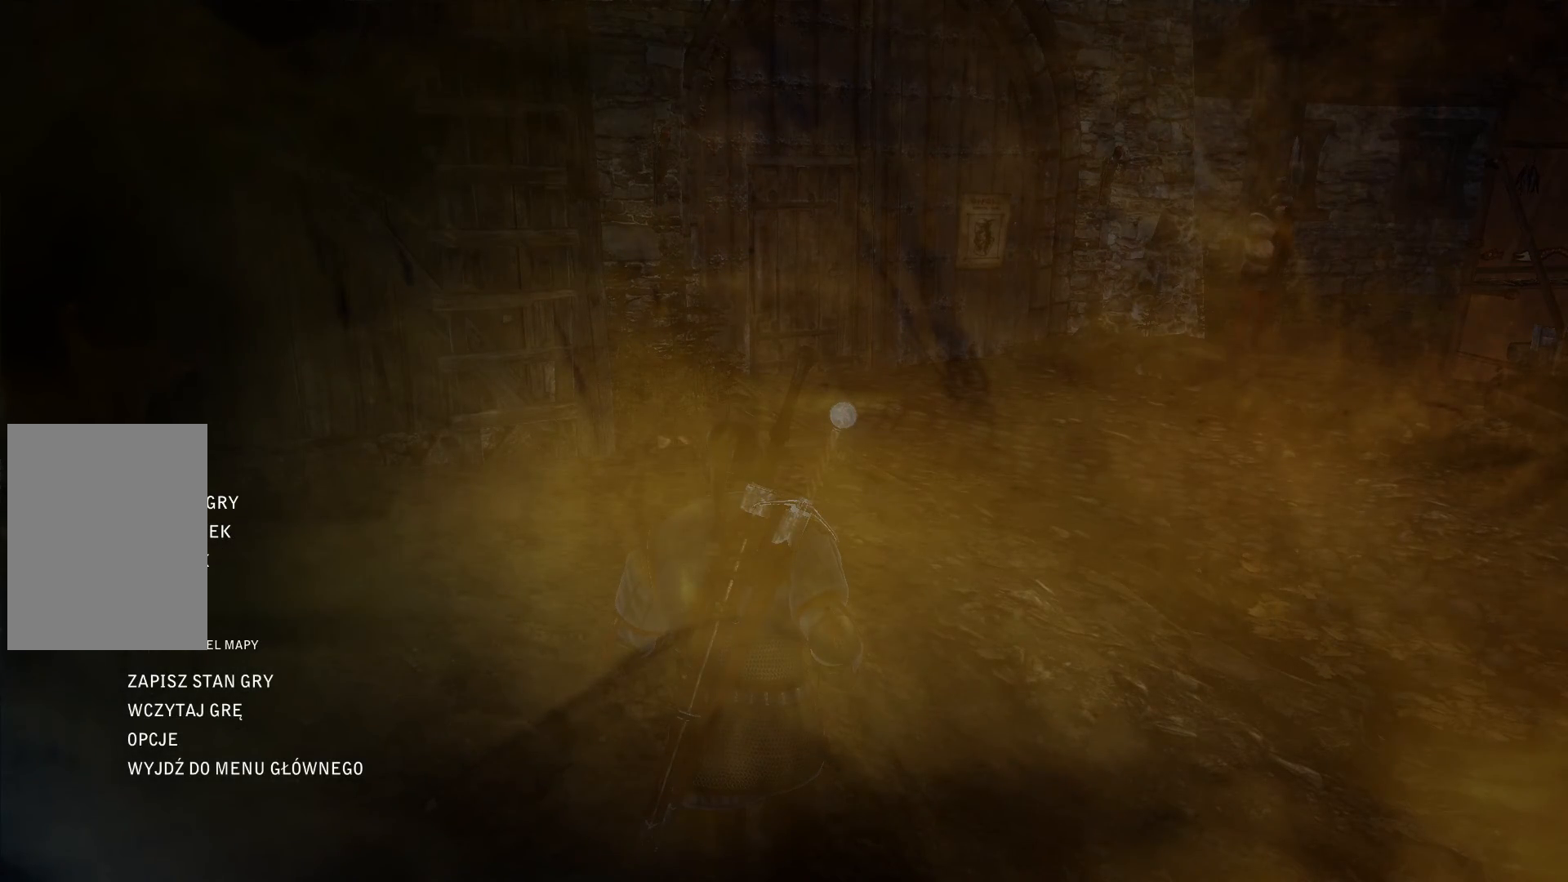
{"buttons": [], "left_stick": "center", "right_stick": "center", "events": [[200, "A", "down"], [333, "A", "up"]]}
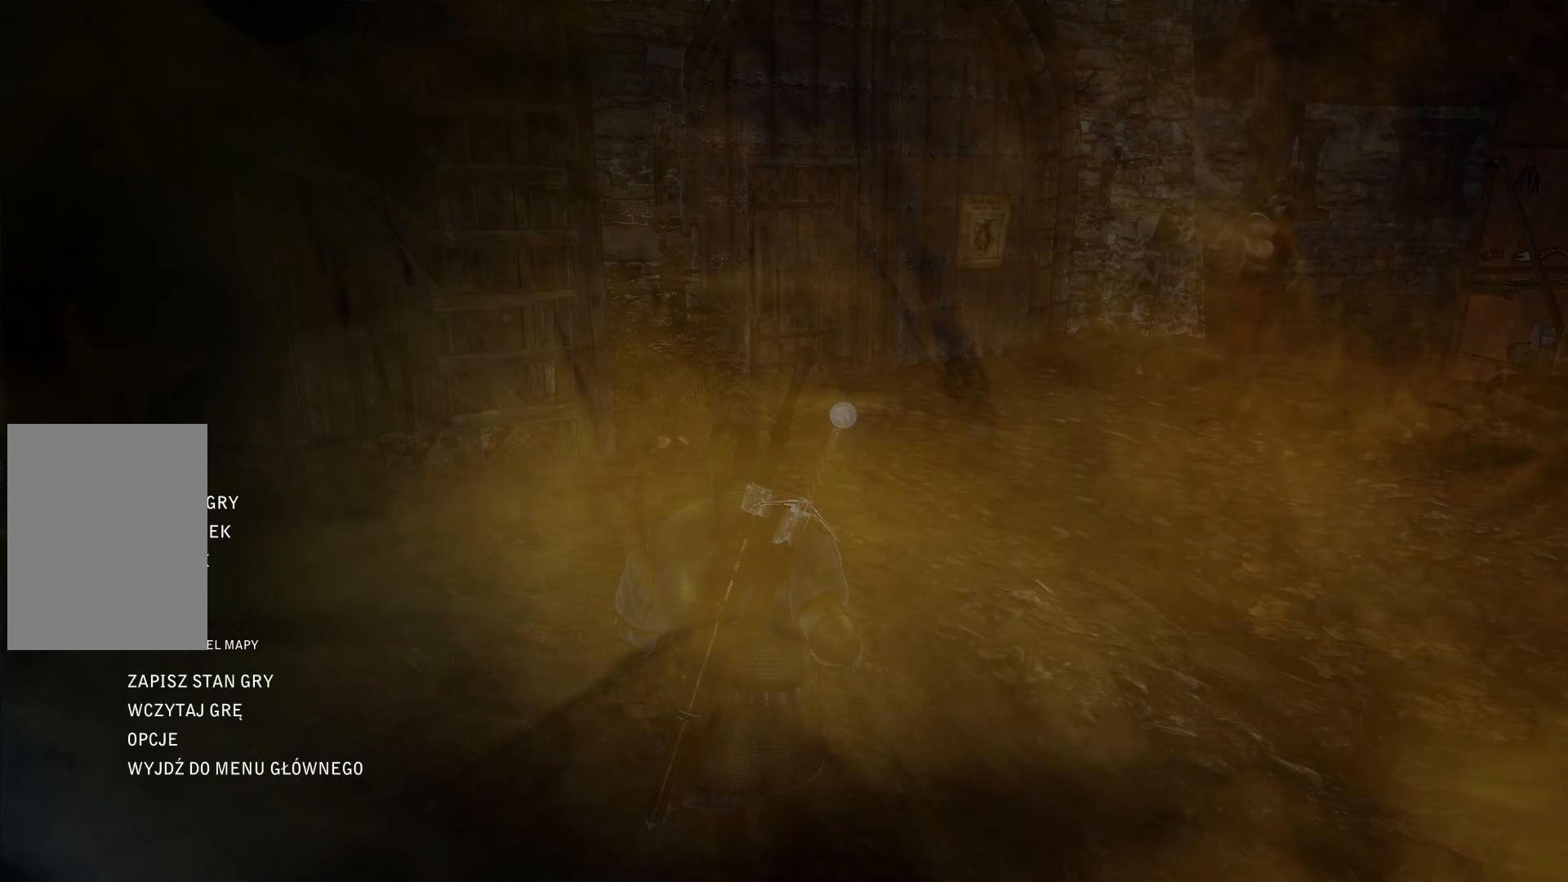
{"buttons": [], "left_stick": "center", "right_stick": "center", "events": []}
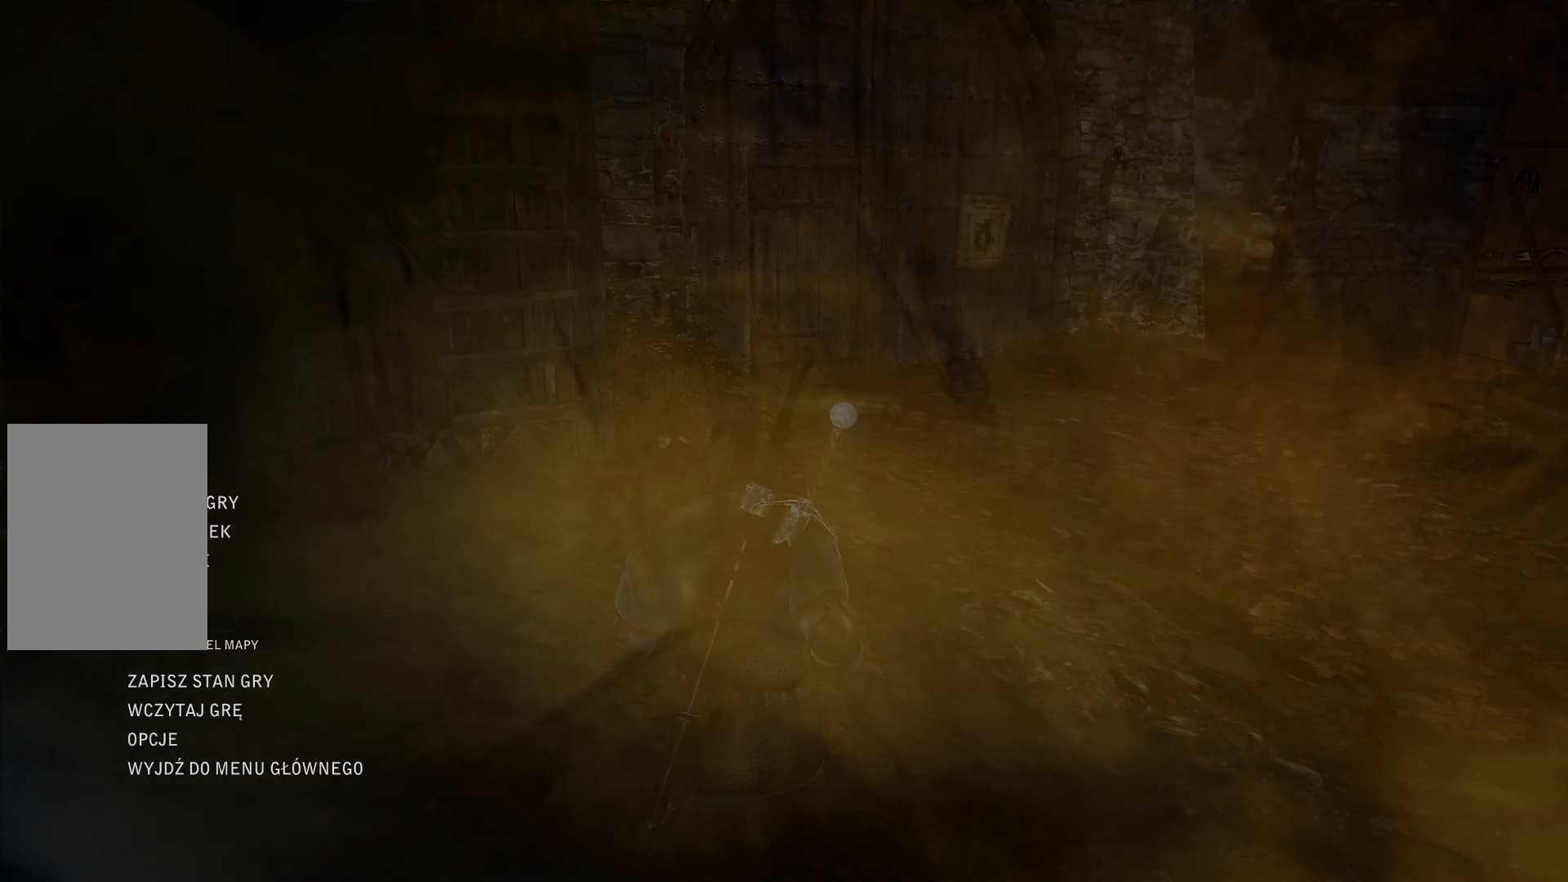
{"buttons": [], "left_stick": "center", "right_stick": "center", "events": []}
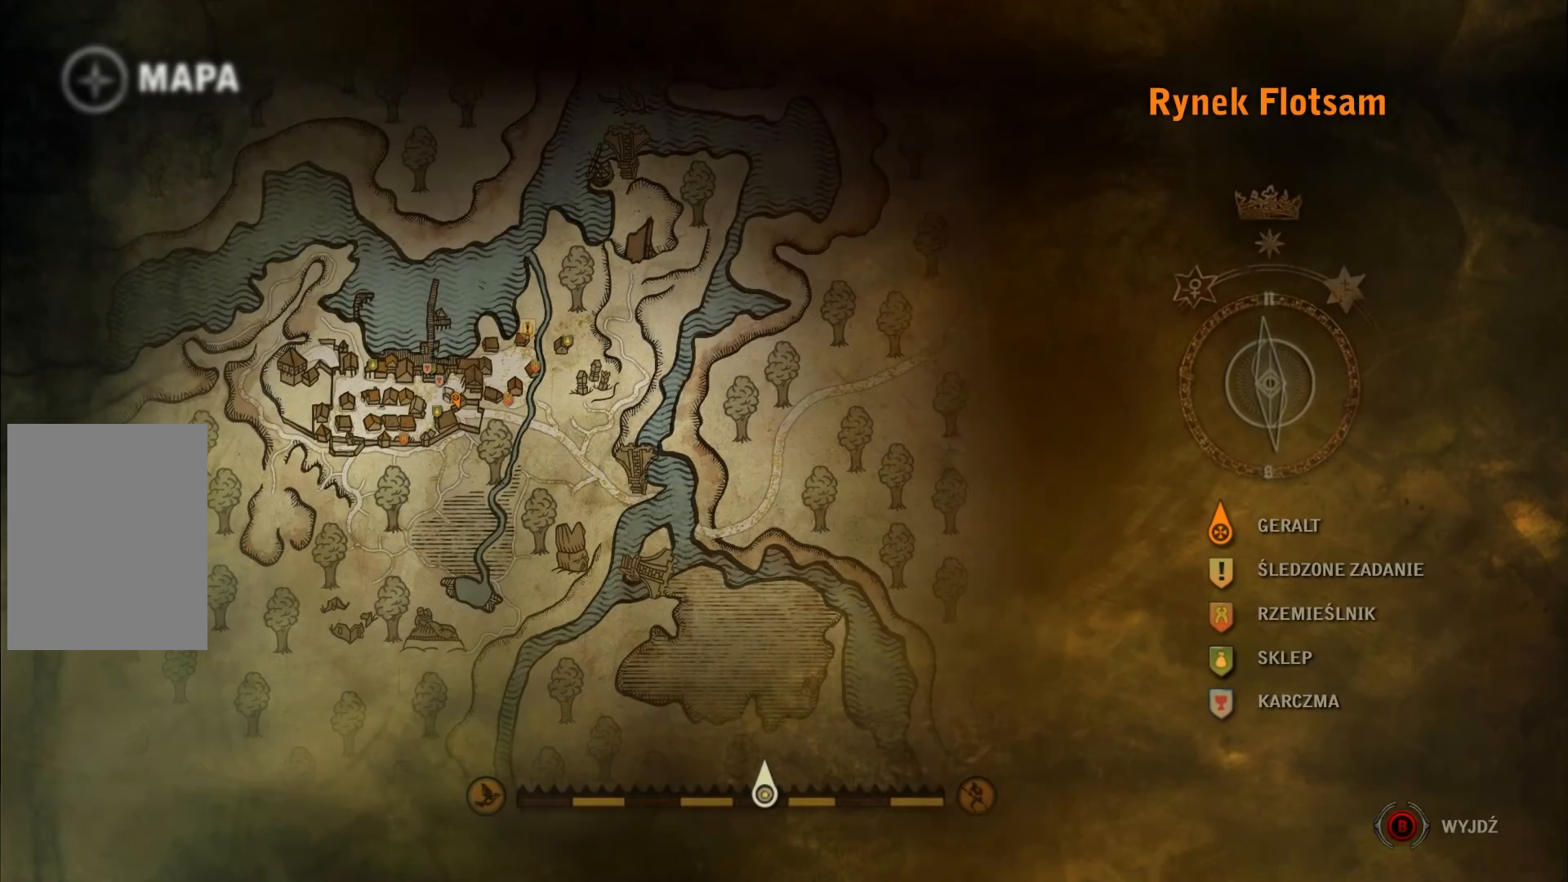
{"buttons": [], "left_stick": "center", "right_stick": "center", "events": [[433, "R1", "down"], [500, "R1", "up"]]}
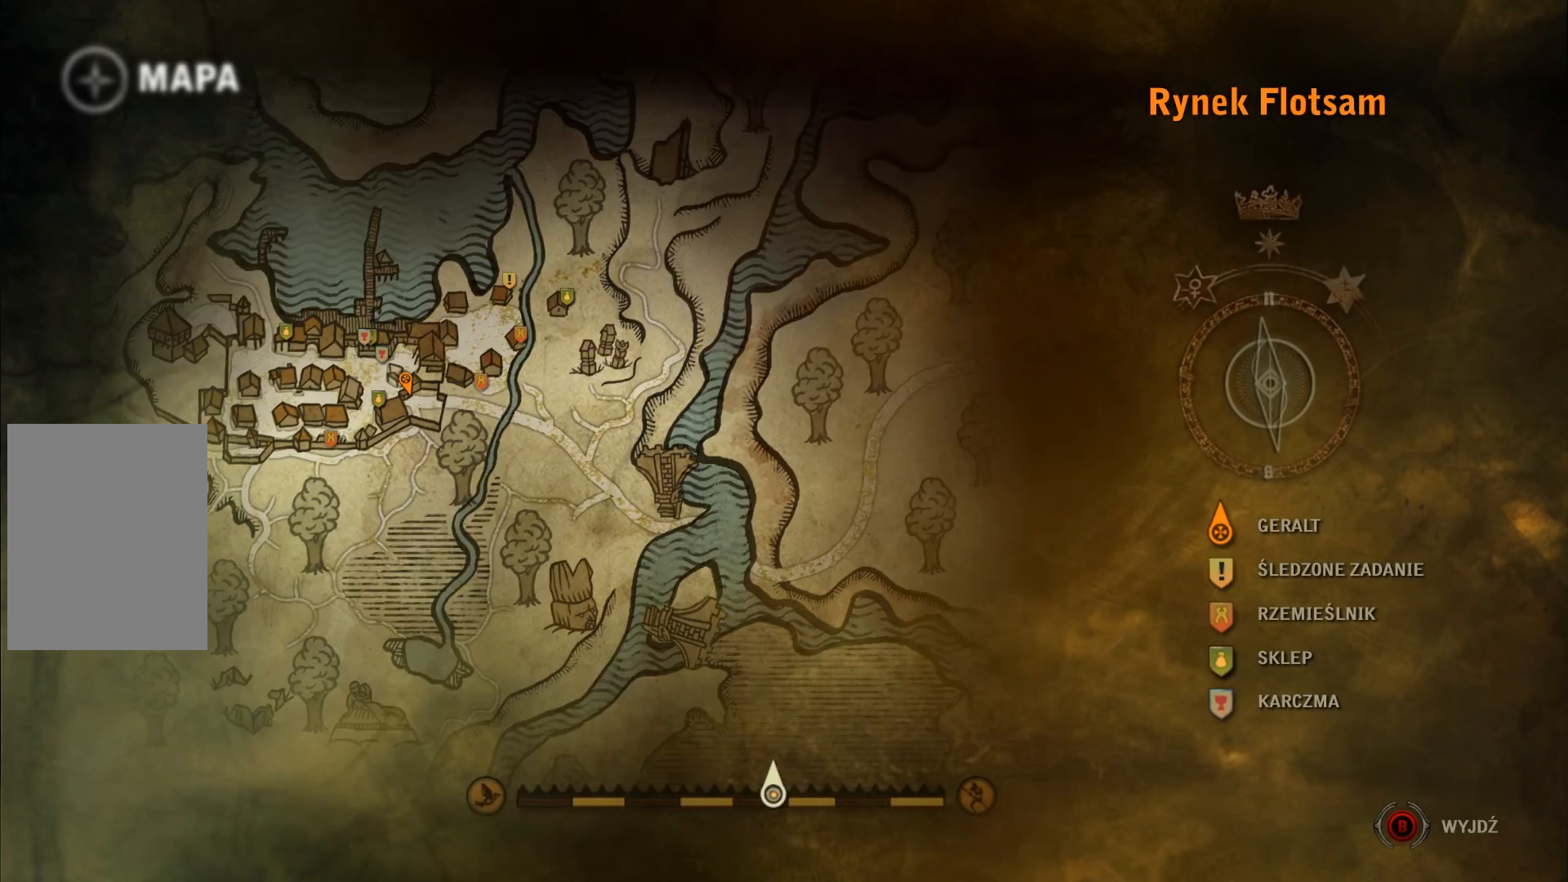
{"buttons": ["R1"], "left_stick": "center", "right_stick": "center", "events": [[133, "R1", "down"], [233, "R1", "up"], [300, "R1", "down"], [367, "R1", "up"], [500, "R1", "down"]]}
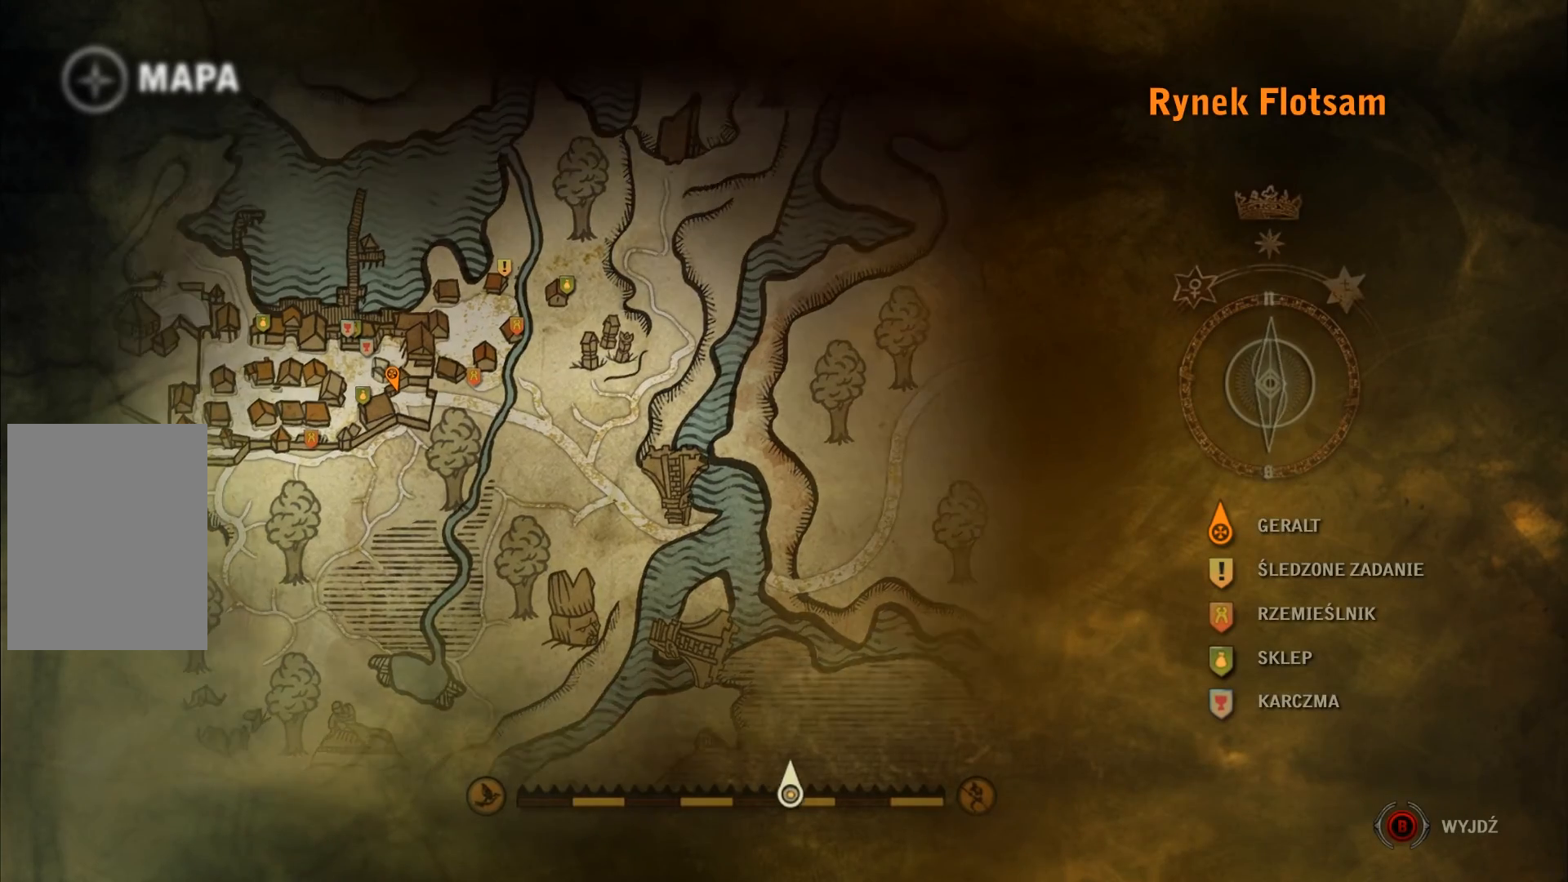
{"buttons": [], "left_stick": "center", "right_stick": "center", "events": [[133, "R1", "up"], [200, "R1", "down"], [300, "R1", "up"], [367, "R1", "down"], [500, "R1", "up"]]}
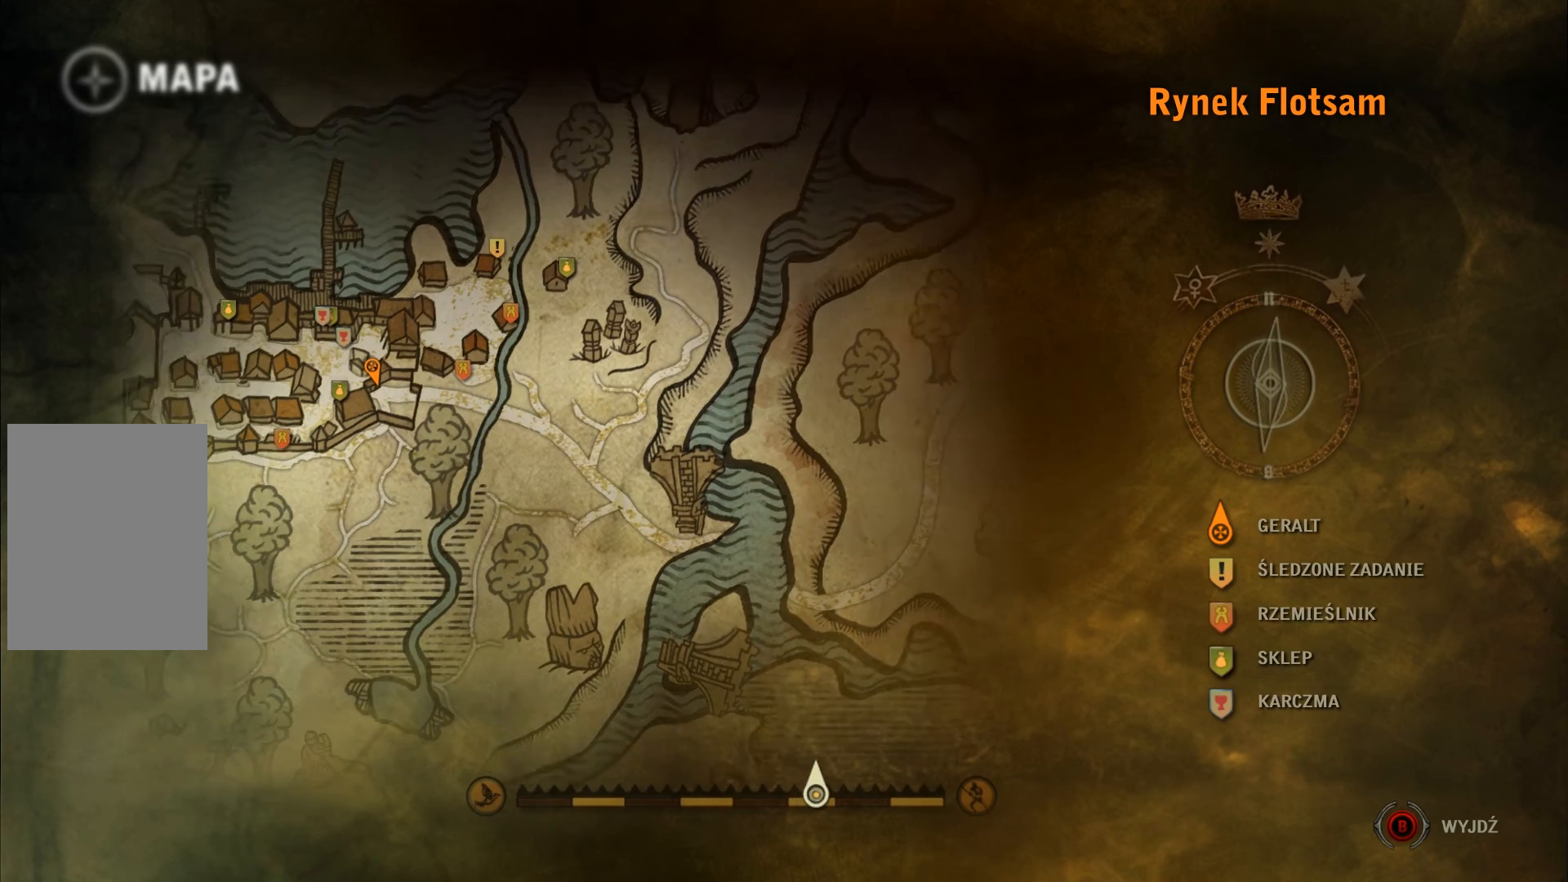
{"buttons": ["R1"], "left_stick": "center", "right_stick": "center", "events": [[67, "R1", "down"], [300, "R1", "up"], [433, "R1", "down"]]}
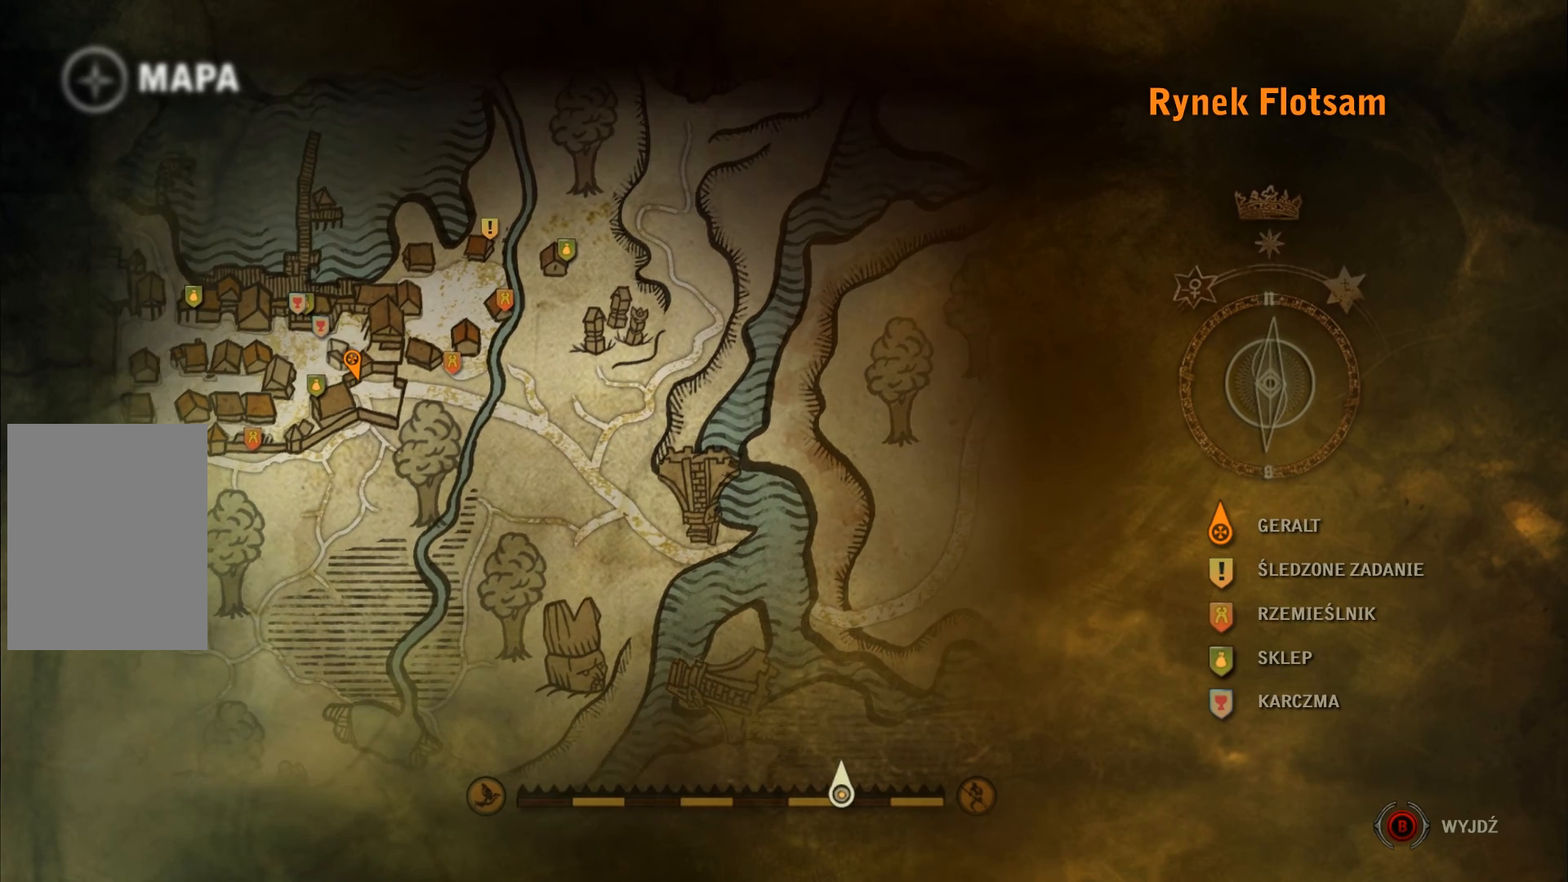
{"buttons": [], "left_stick": "center", "right_stick": "center", "events": [[67, "R1", "up"]]}
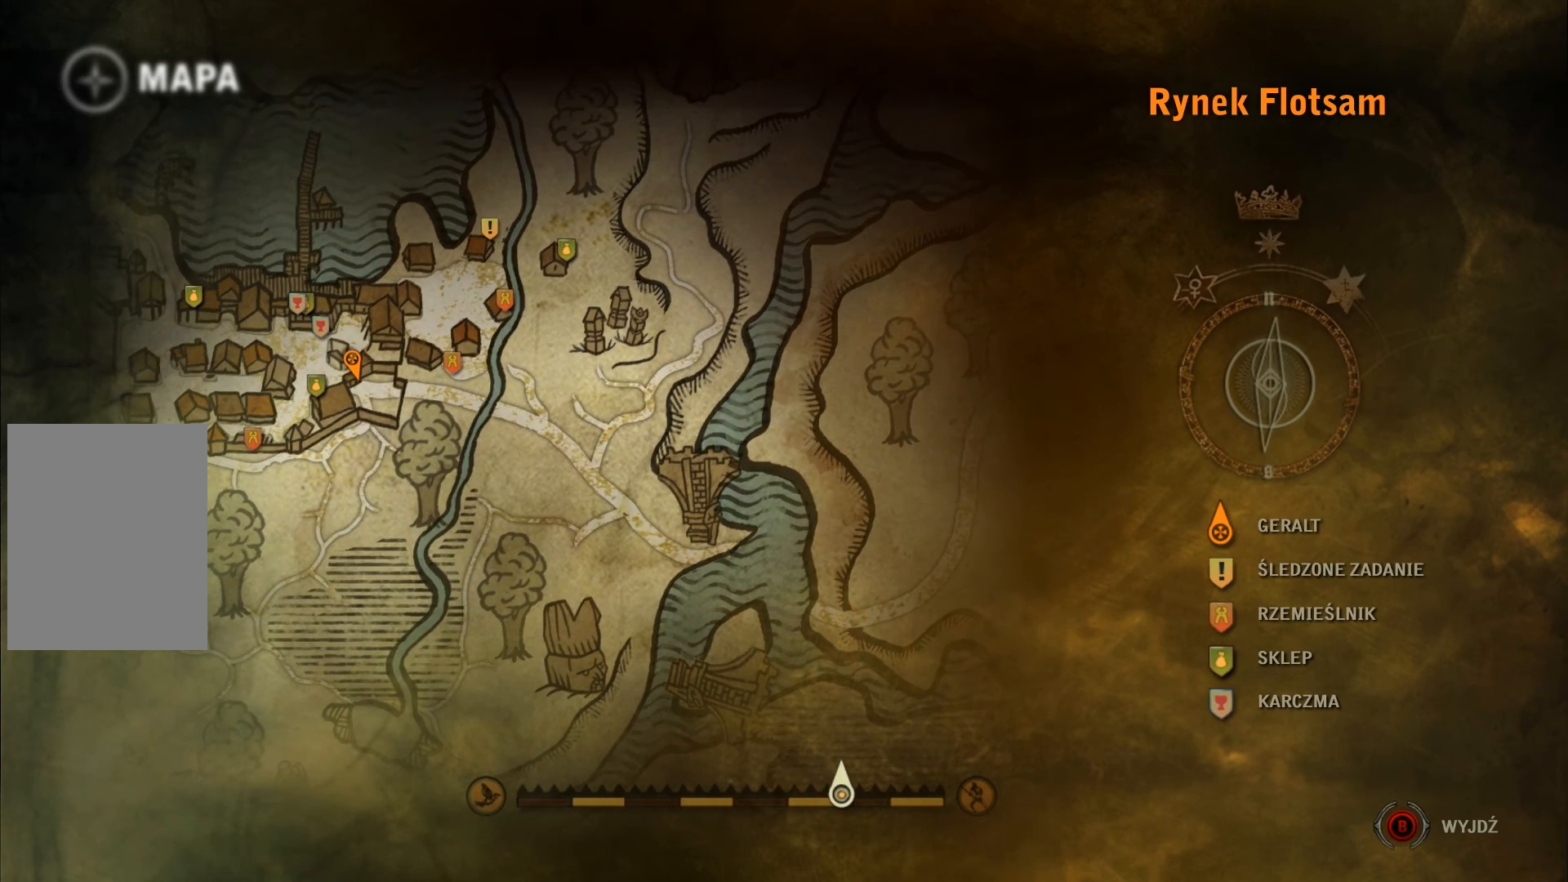
{"buttons": [], "left_stick": "center", "right_stick": "center", "events": []}
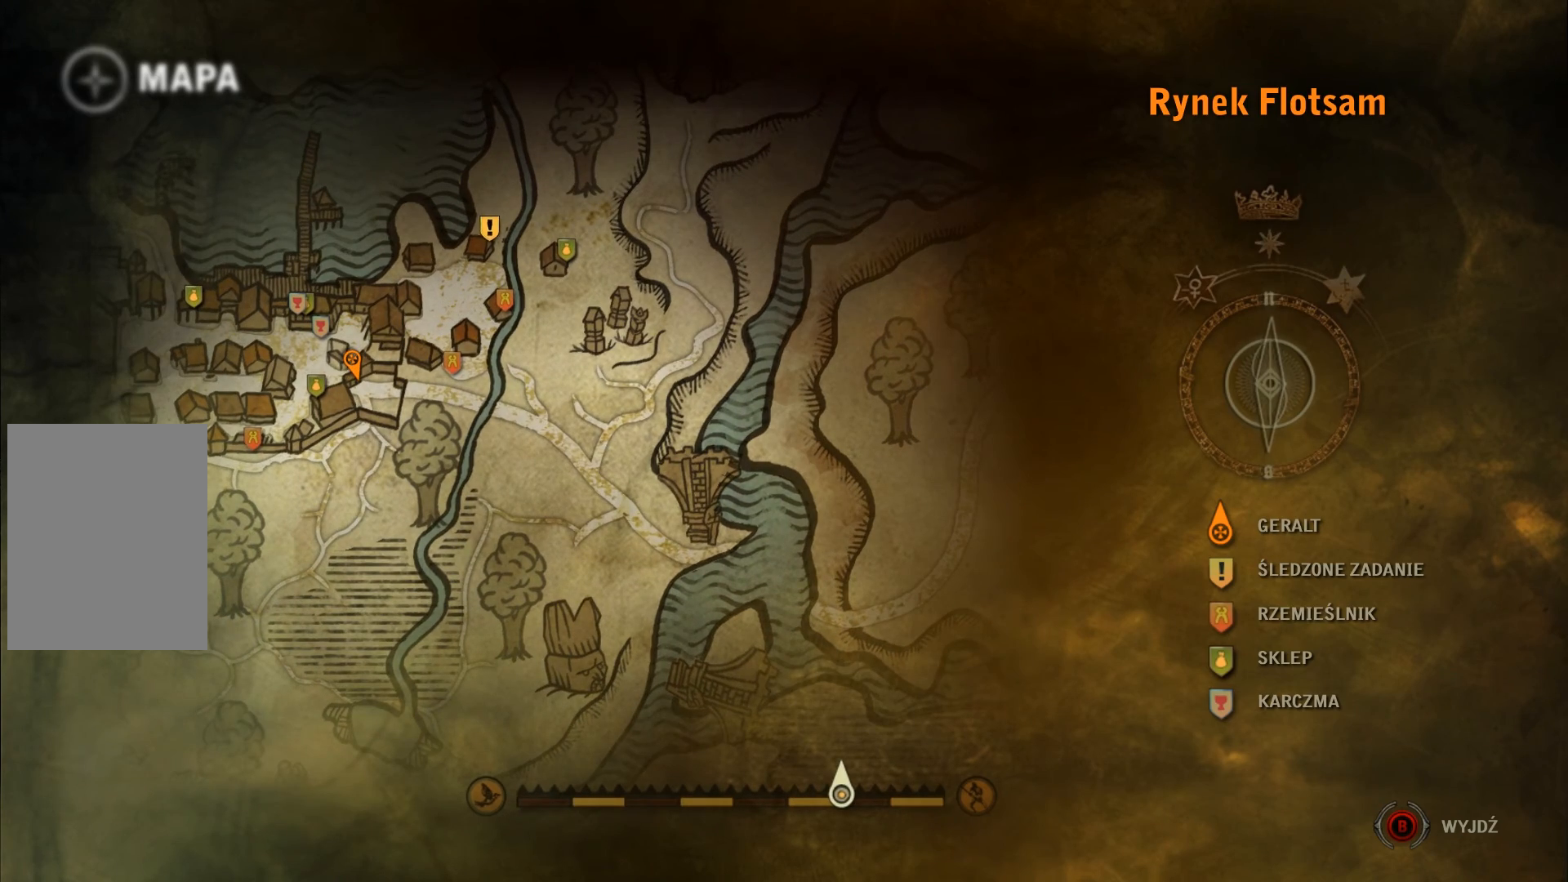
{"buttons": [], "left_stick": "center", "right_stick": "center", "events": []}
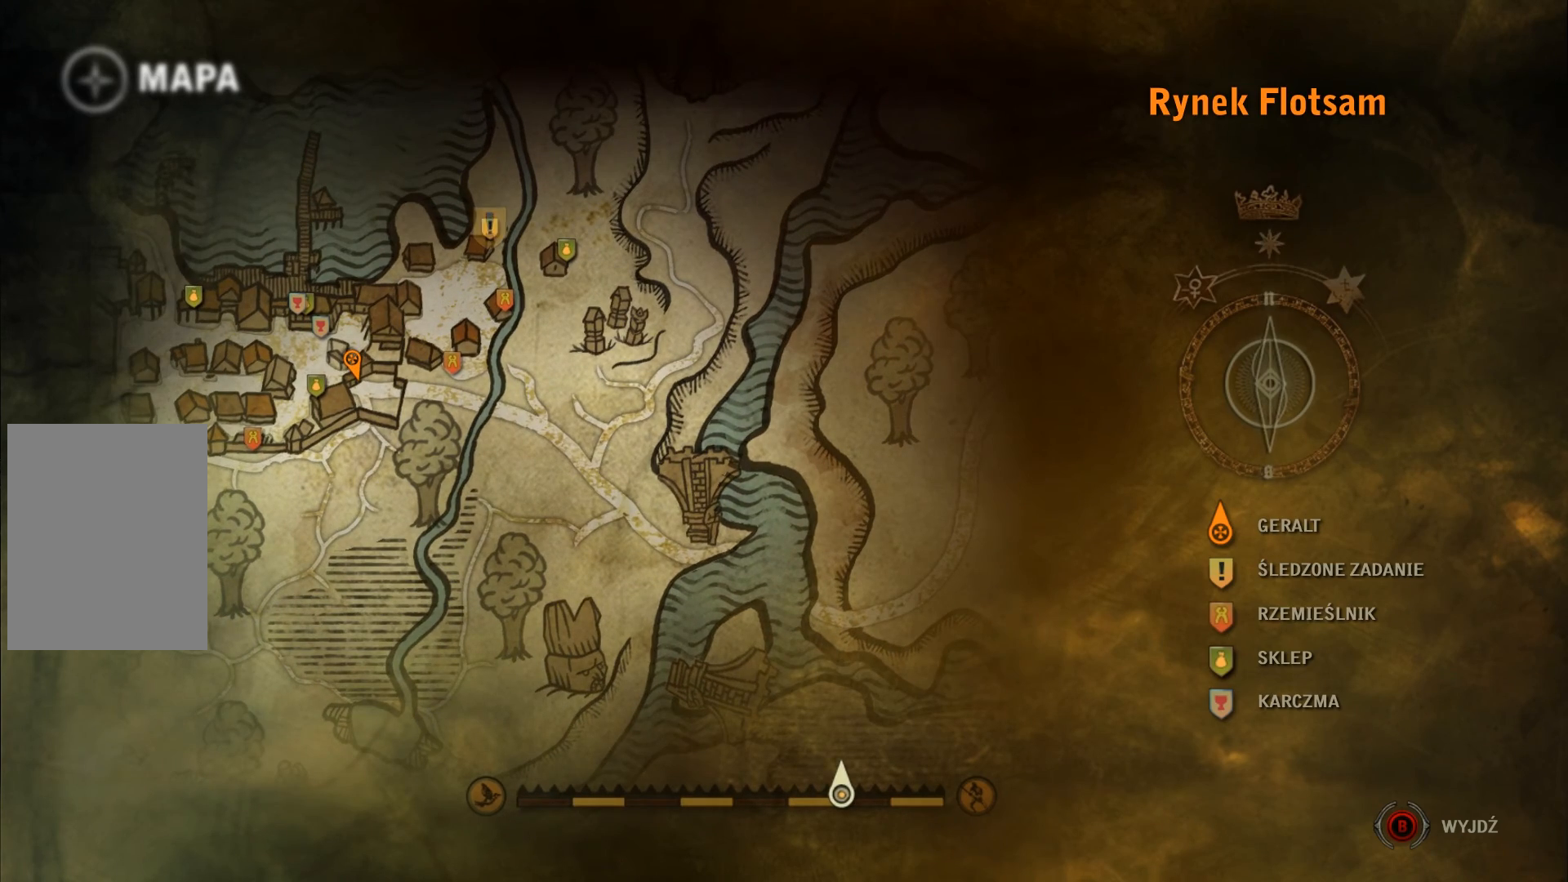
{"buttons": [], "left_stick": "center", "right_stick": "center", "events": []}
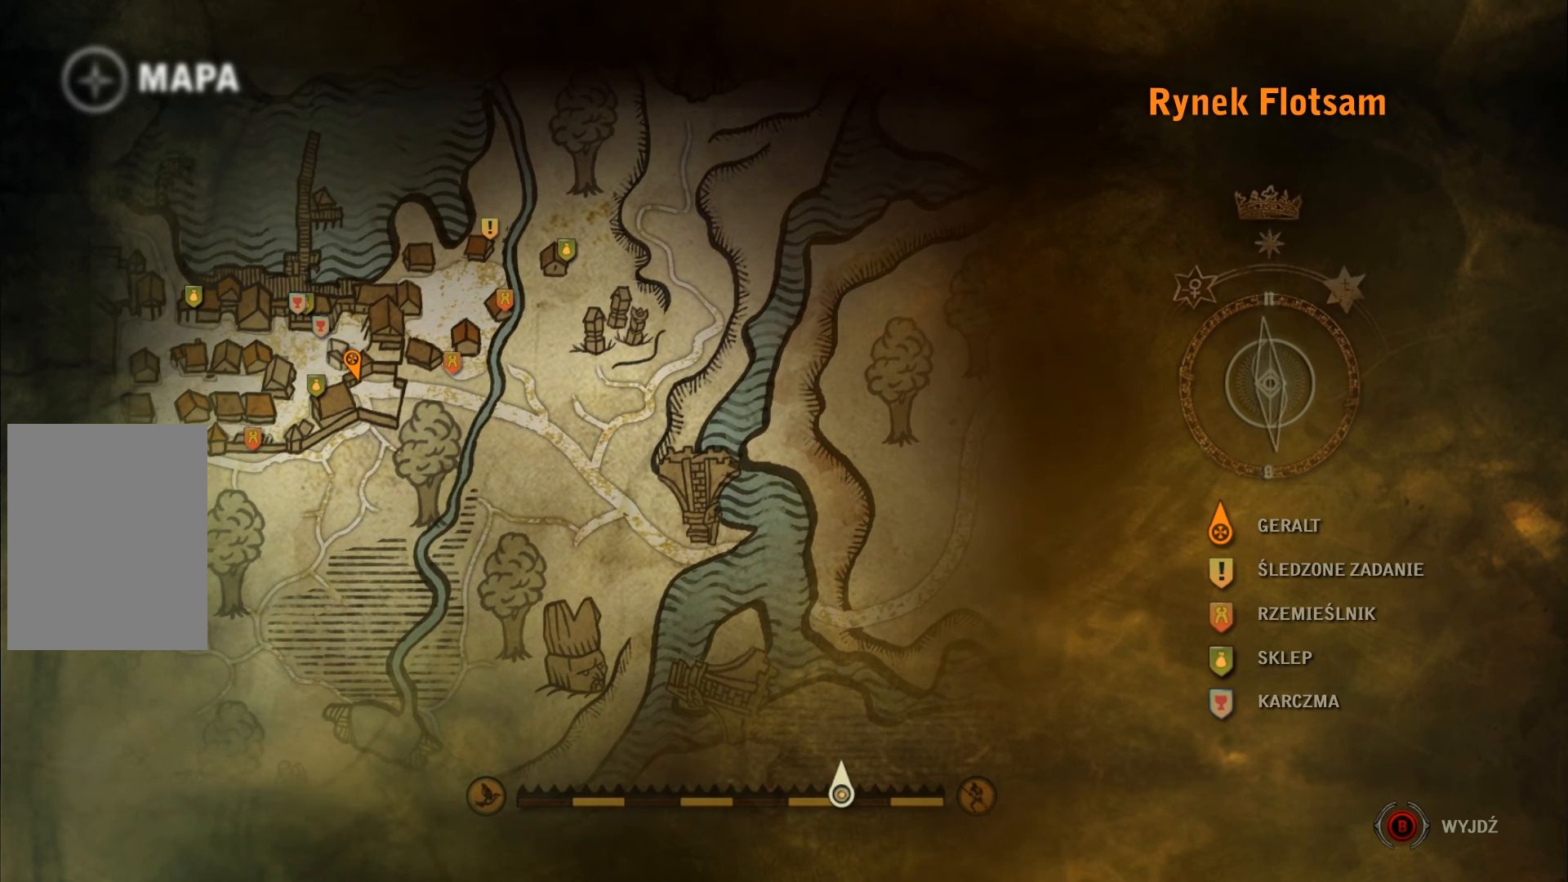
{"buttons": [], "left_stick": "center", "right_stick": "center", "events": []}
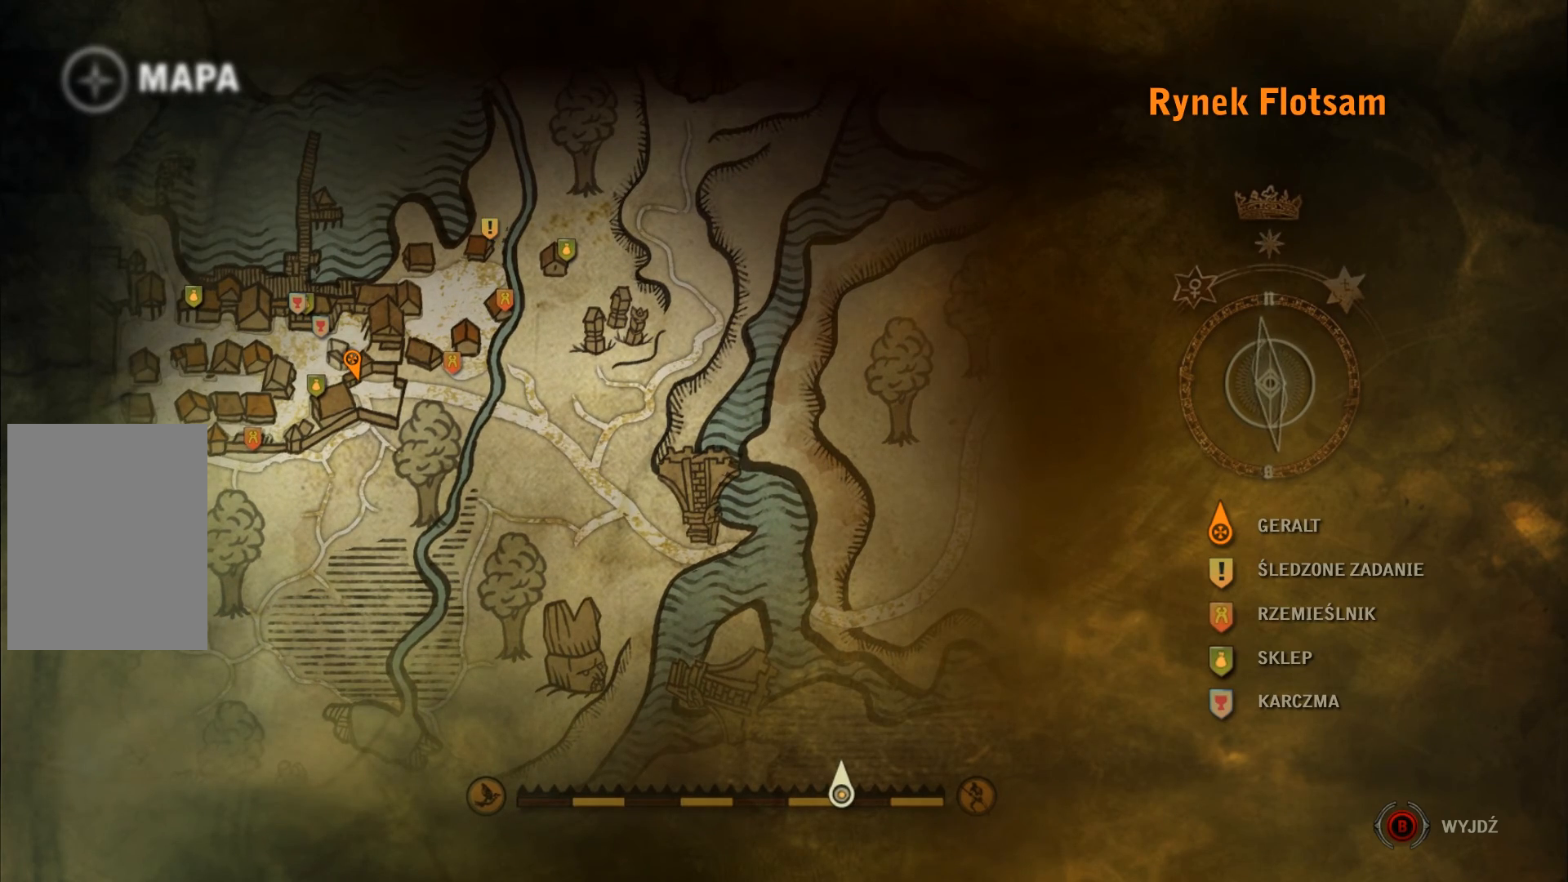
{"buttons": [], "left_stick": "center", "right_stick": "center", "events": []}